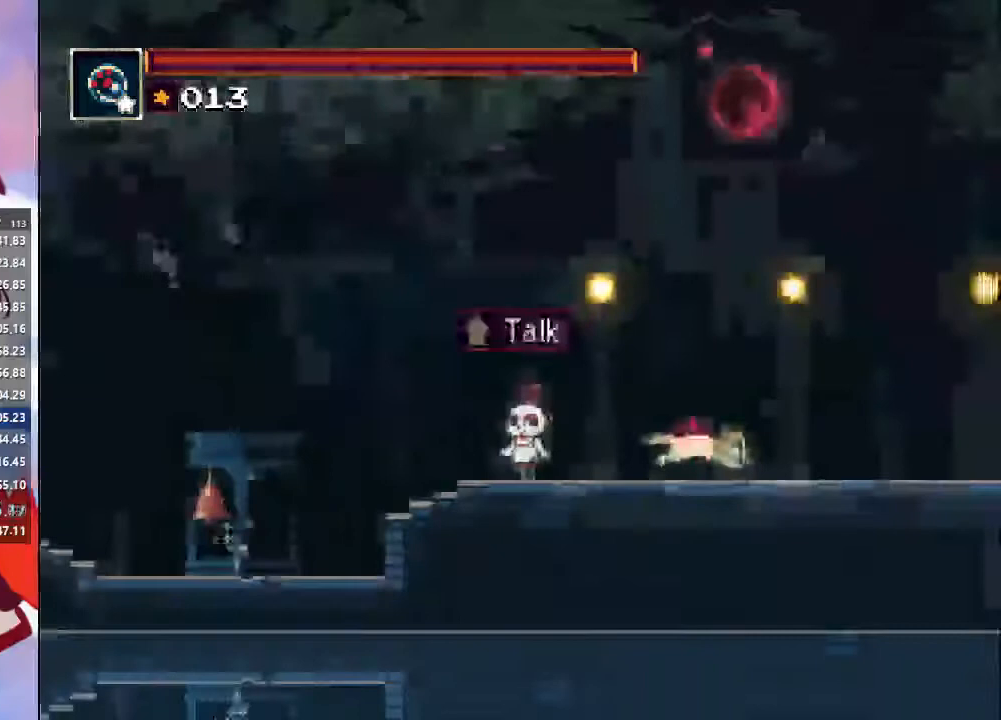
Gameplay with a controller (PlayStation layout); each line is a JSON object with the inputs held at the frame after it. "events" lists button and stick changes between this image and that frame as [ms after this image, input, new state], when the widget could be followed in between. Not read: L3 R3.
{"buttons": ["CROSS"], "left_stick": "right", "right_stick": "center", "events": [[367, "CROSS", "down"]]}
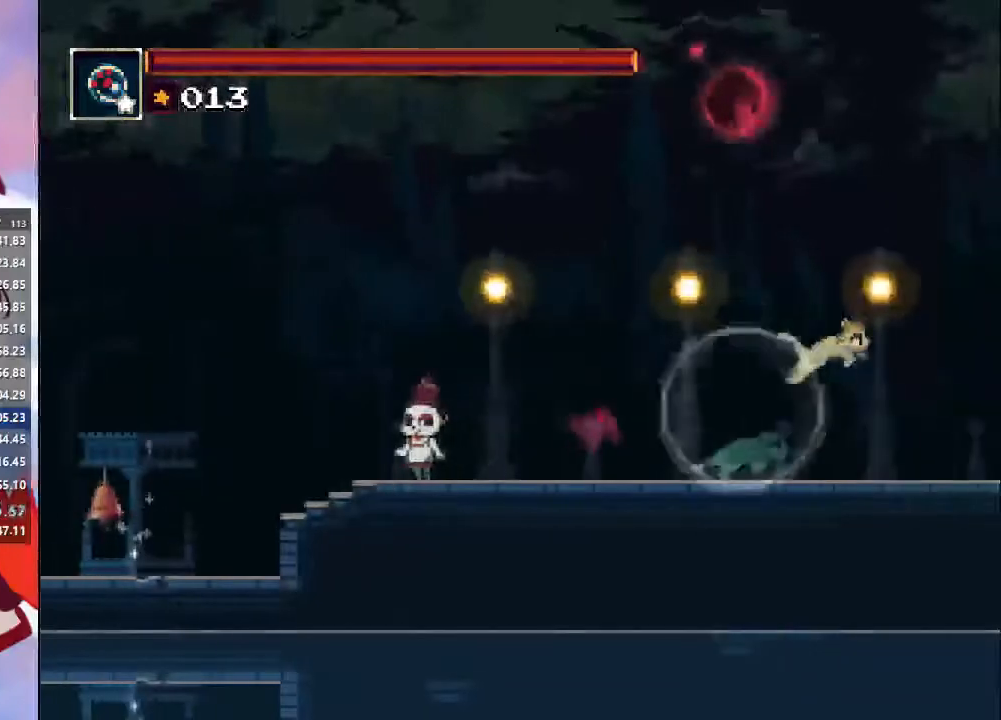
{"buttons": [], "left_stick": "right", "right_stick": "center", "events": [[33, "CROSS", "up"], [133, "CIRCLE", "down"], [300, "CIRCLE", "up"]]}
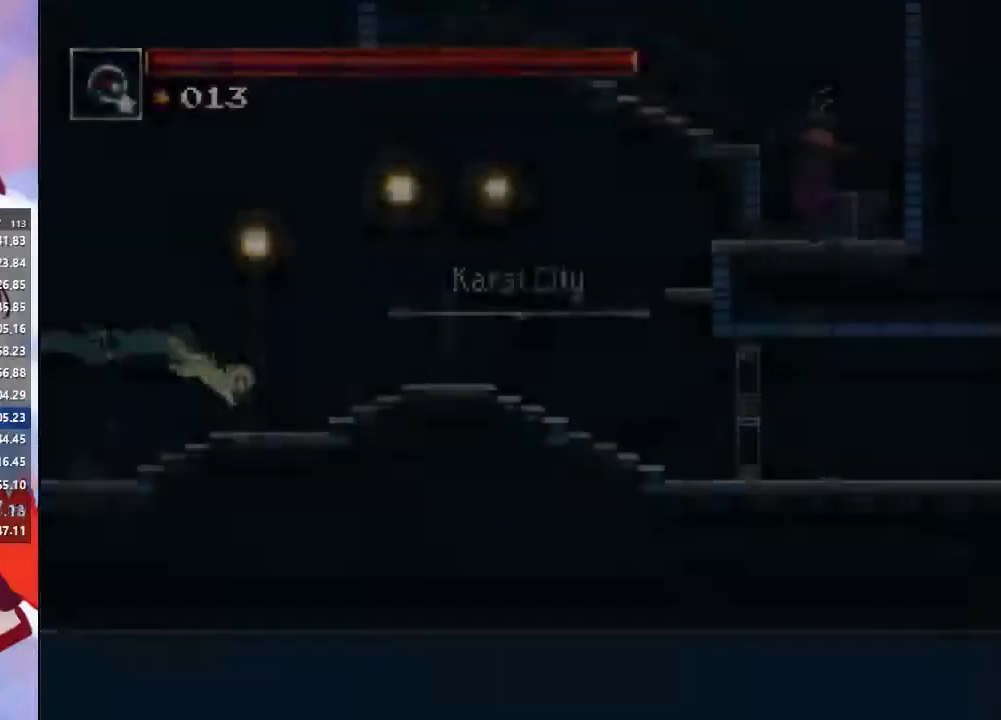
{"buttons": [], "left_stick": "right", "right_stick": "center", "events": []}
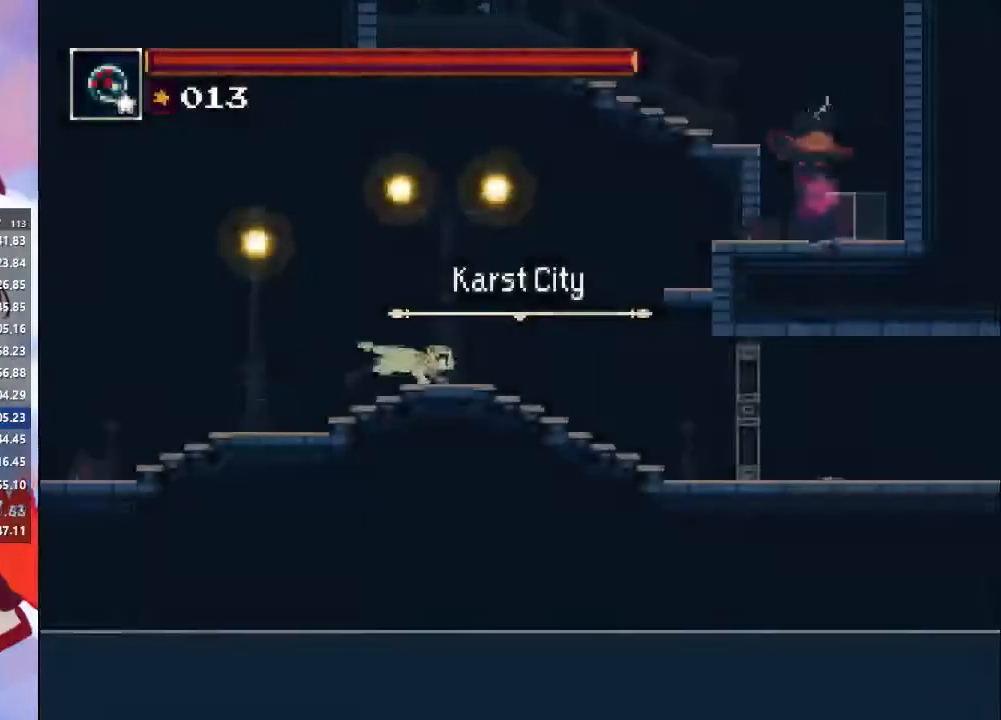
{"buttons": ["CROSS", "SQUARE"], "left_stick": "right", "right_stick": "center", "events": [[133, "CROSS", "down"], [300, "CROSS", "up"], [367, "CROSS", "down"], [467, "SQUARE", "down"]]}
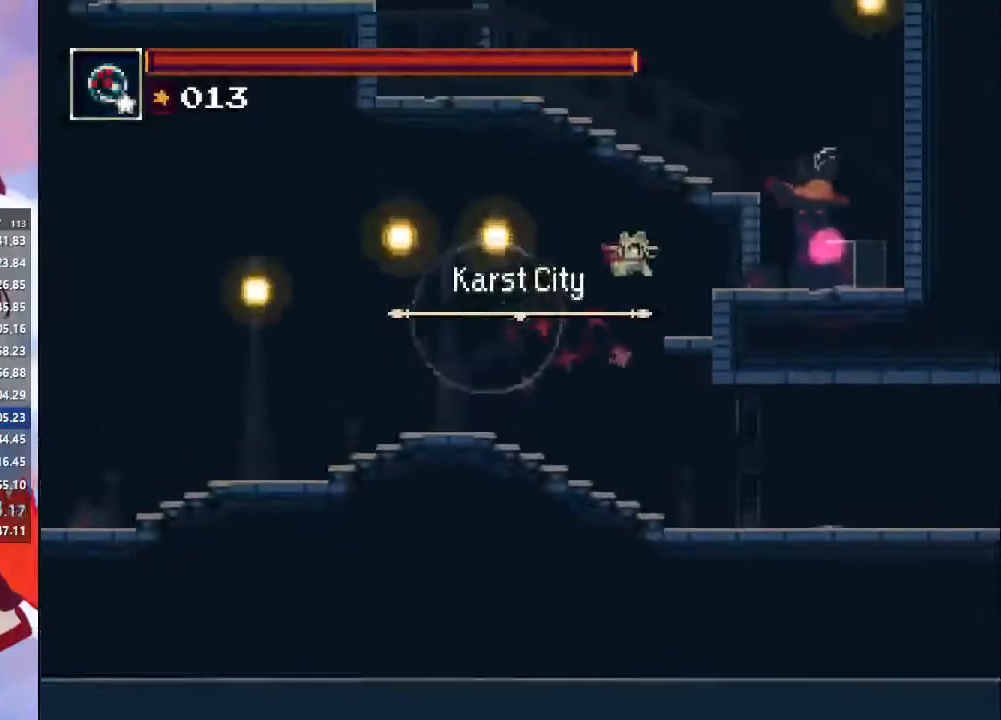
{"buttons": [], "left_stick": "center", "right_stick": "center", "events": [[133, "CROSS", "up"], [133, "SQUARE", "up"], [367, "left_stick", "center"]]}
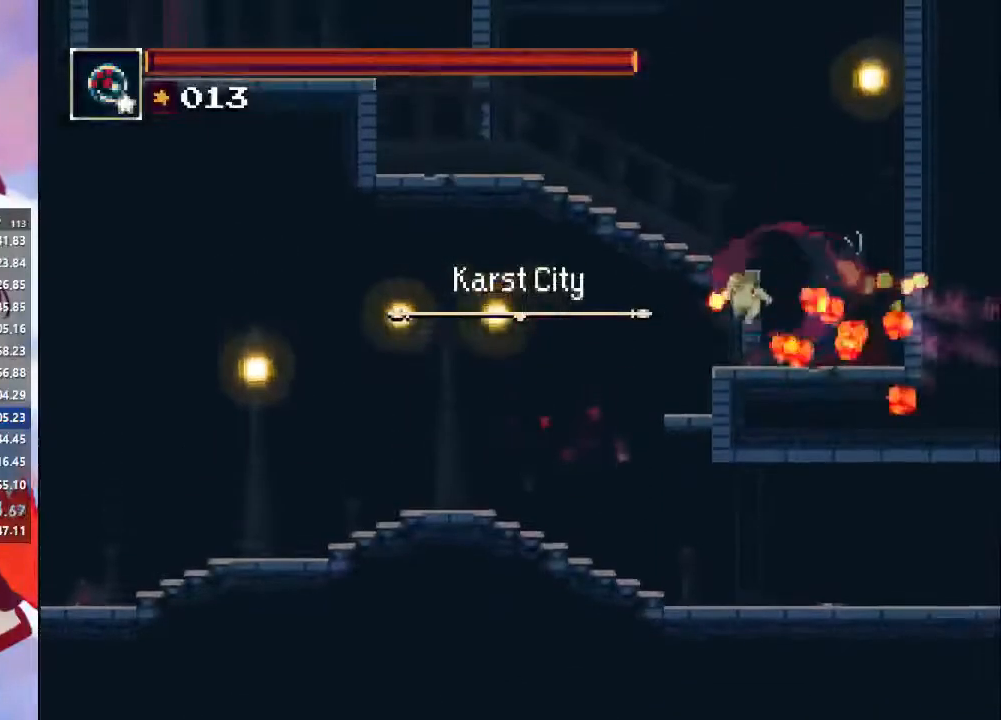
{"buttons": [], "left_stick": "left", "right_stick": "center", "events": [[200, "left_stick", "left"], [300, "CROSS", "down"], [467, "CROSS", "up"]]}
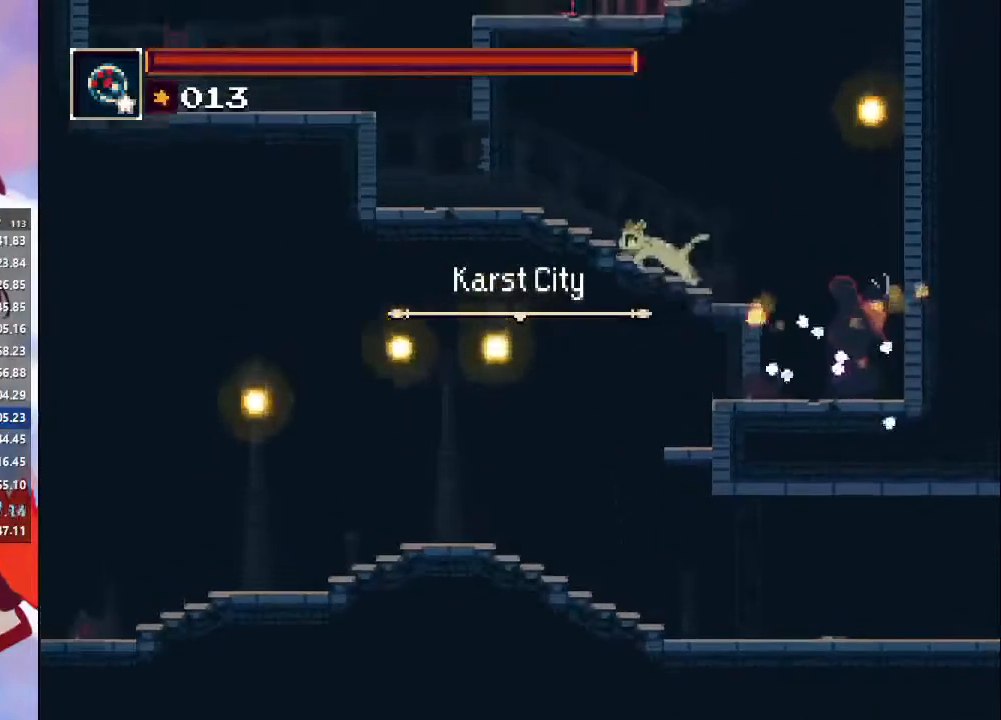
{"buttons": [], "left_stick": "left", "right_stick": "center", "events": [[67, "CROSS", "down"], [367, "CROSS", "up"], [400, "left_stick", "right"], [467, "left_stick", "left"]]}
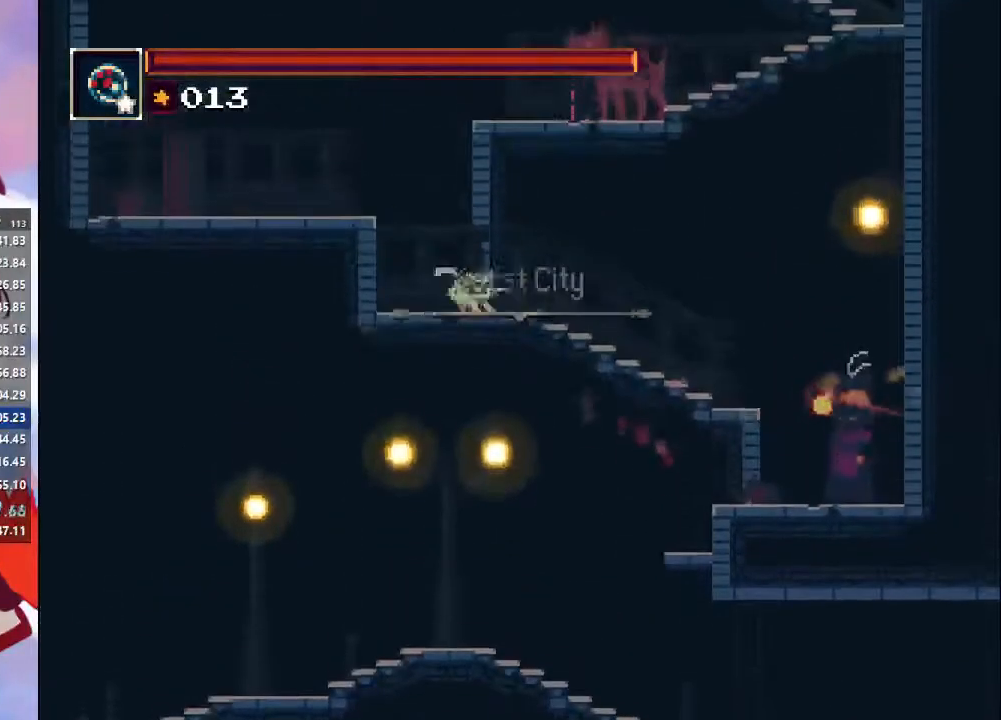
{"buttons": [], "left_stick": "right", "right_stick": "center", "events": [[33, "CROSS", "down"], [200, "CROSS", "up"], [267, "left_stick", "center"], [333, "left_stick", "right"]]}
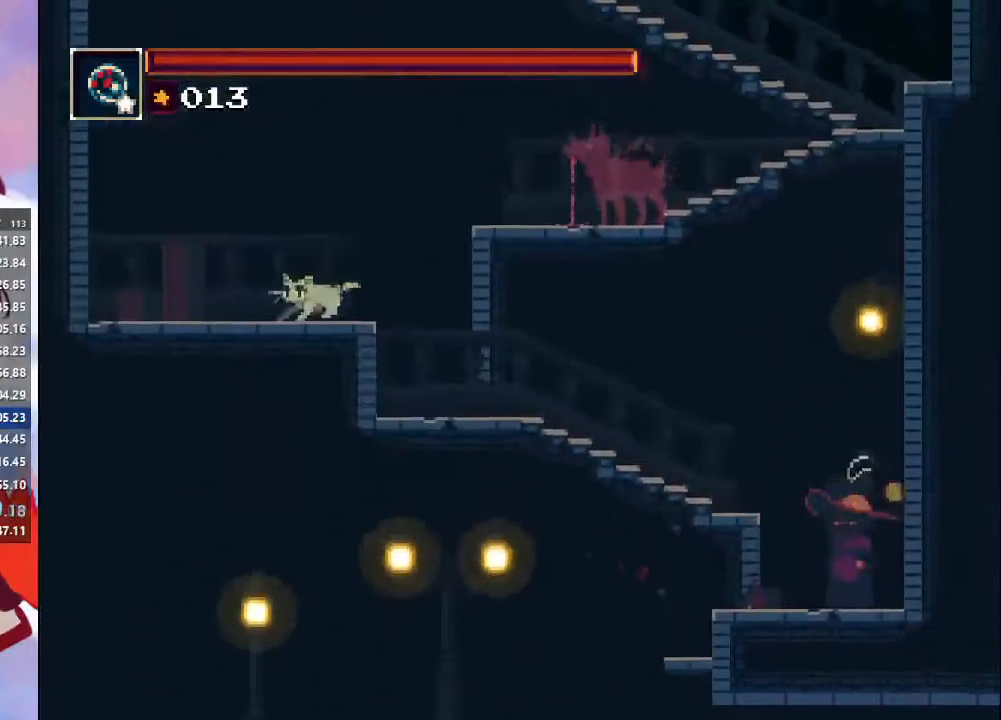
{"buttons": [], "left_stick": "right", "right_stick": "center", "events": [[33, "CROSS", "down"], [267, "CROSS", "up"], [300, "CIRCLE", "down"], [467, "CIRCLE", "up"]]}
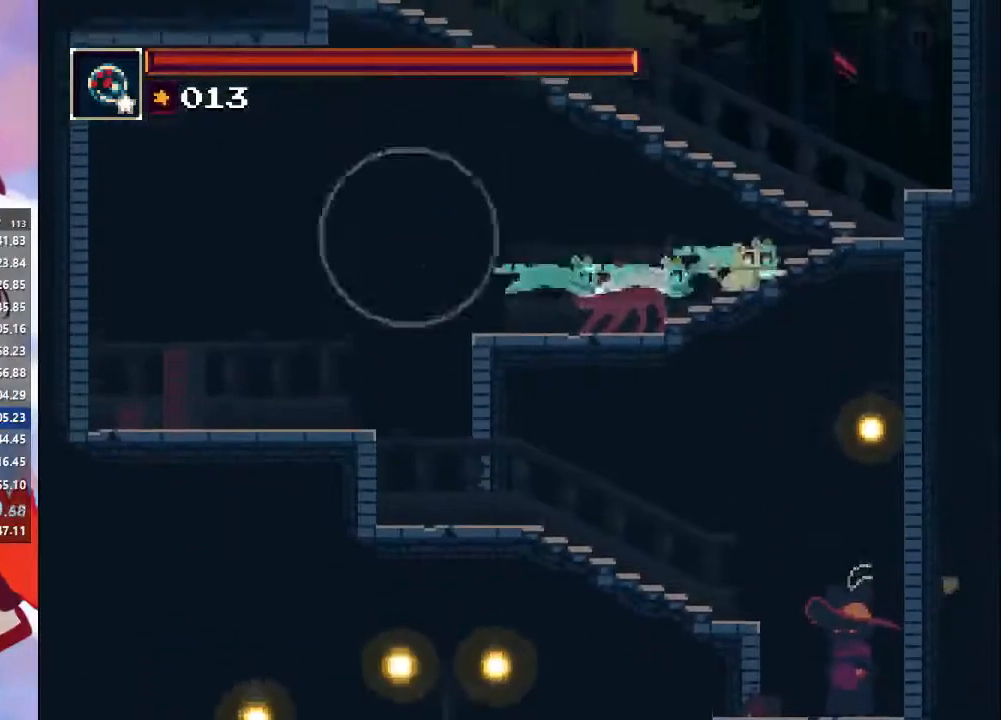
{"buttons": ["CROSS"], "left_stick": "left", "right_stick": "center", "events": [[200, "CROSS", "down"], [233, "left_stick", "left"], [400, "CROSS", "up"], [500, "CROSS", "down"]]}
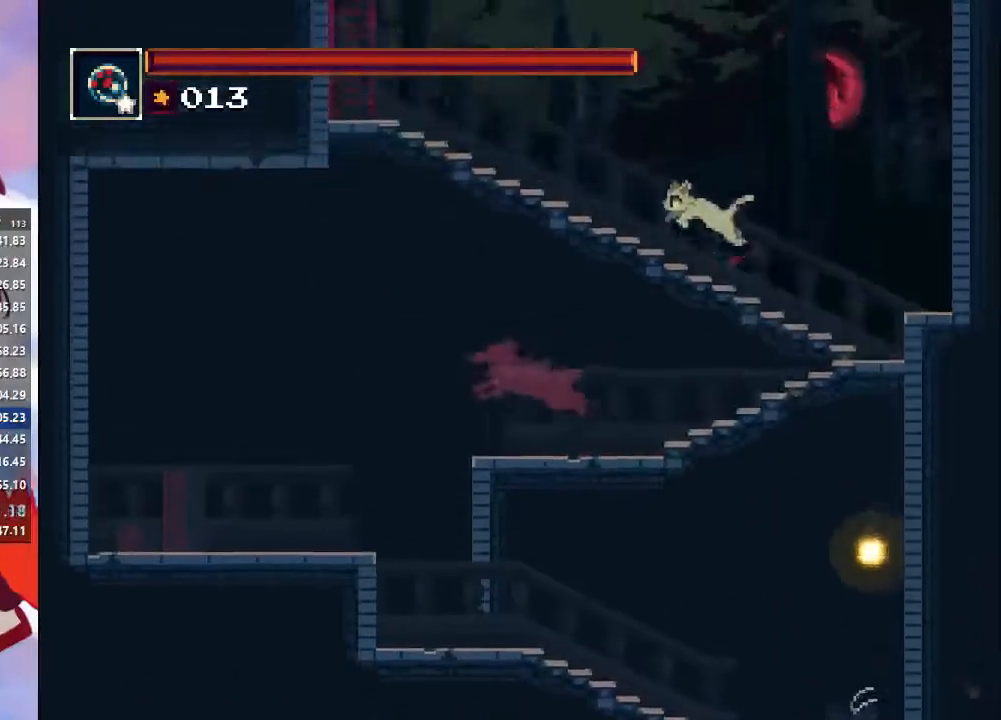
{"buttons": [], "left_stick": "left", "right_stick": "center", "events": [[233, "CROSS", "up"], [267, "CIRCLE", "down"], [400, "CIRCLE", "up"]]}
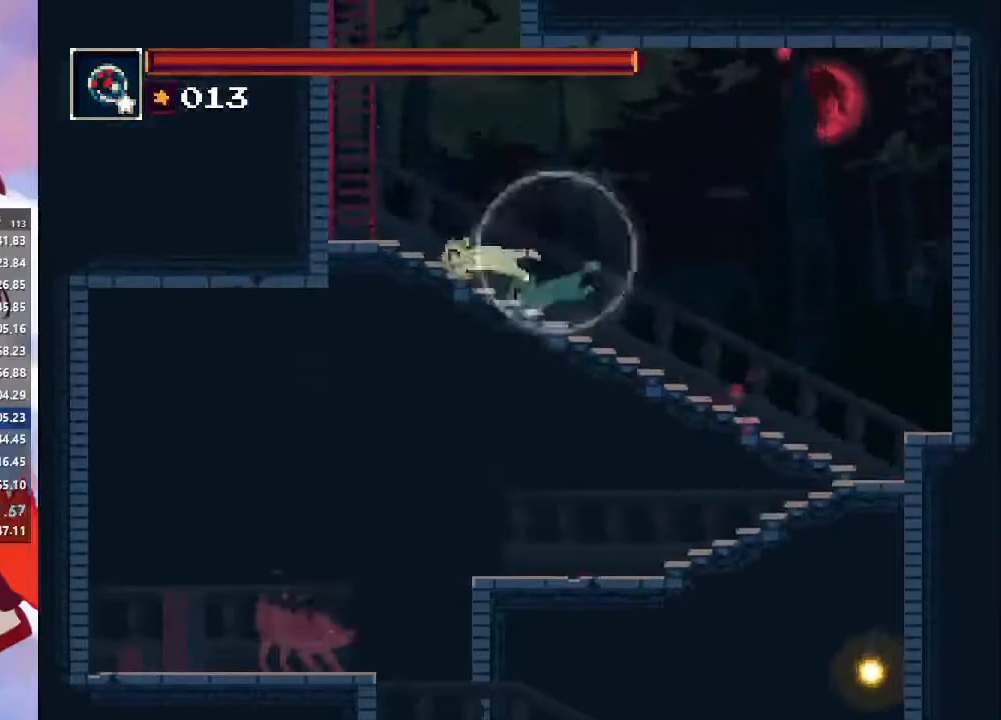
{"buttons": [], "left_stick": "center", "right_stick": "center", "events": [[167, "TRIANGLE", "down"], [333, "TRIANGLE", "up"], [400, "left_stick", "center"]]}
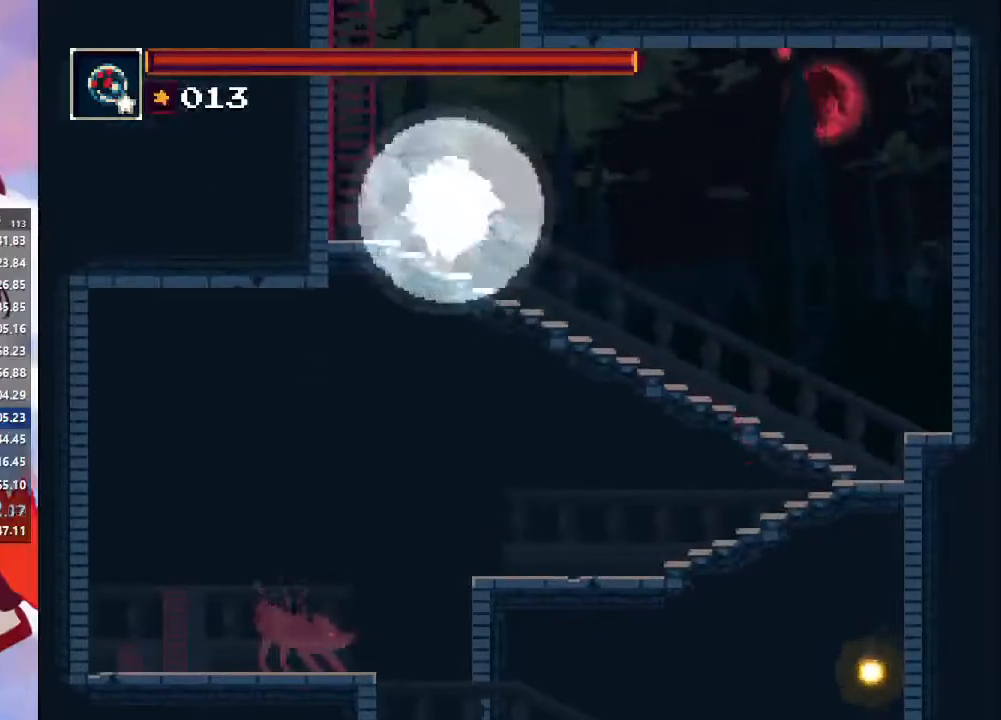
{"buttons": ["CROSS"], "left_stick": "up-left", "right_stick": "center", "events": [[167, "CROSS", "down"], [233, "left_stick", "left"], [400, "CROSS", "up"], [467, "CROSS", "down"], [467, "left_stick", "up-left"]]}
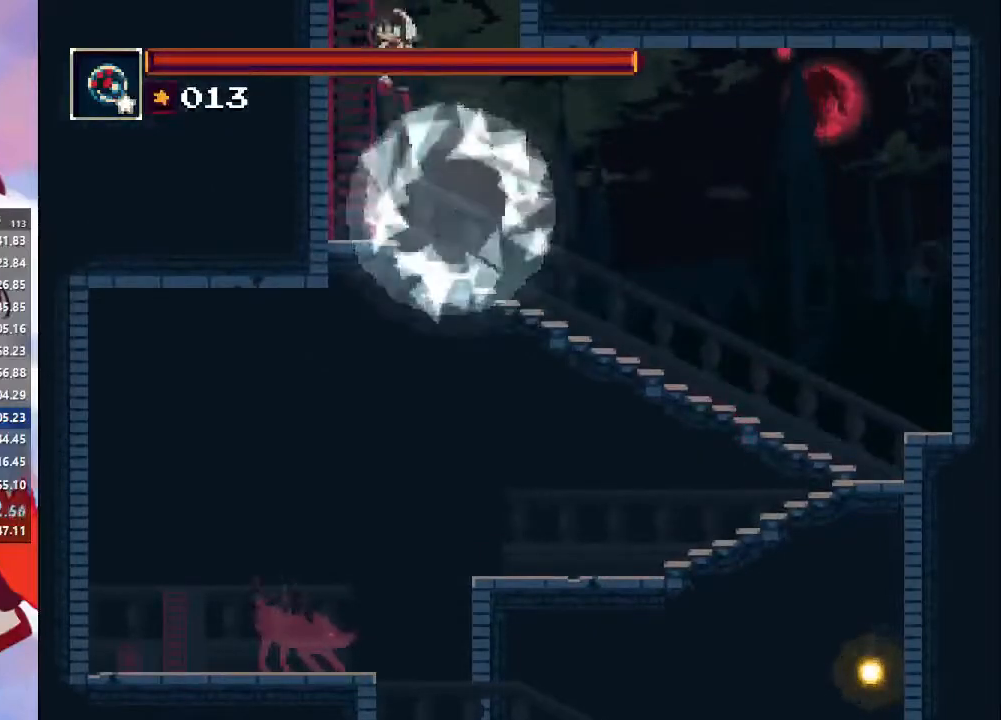
{"buttons": ["CROSS"], "left_stick": "up", "right_stick": "center", "events": [[100, "CROSS", "up"], [133, "left_stick", "up"], [167, "CROSS", "down"], [300, "CROSS", "up"], [400, "CROSS", "down"]]}
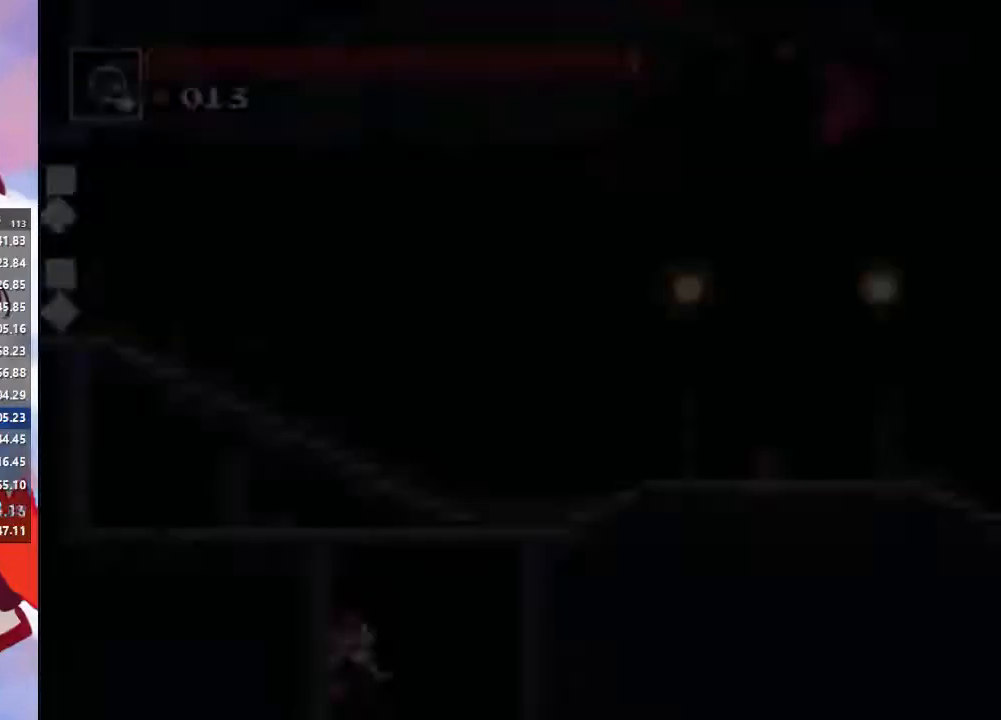
{"buttons": ["CROSS"], "left_stick": "center", "right_stick": "center", "events": [[67, "CROSS", "up"], [167, "CROSS", "down"], [300, "CROSS", "up"], [367, "CROSS", "down"], [500, "left_stick", "center"]]}
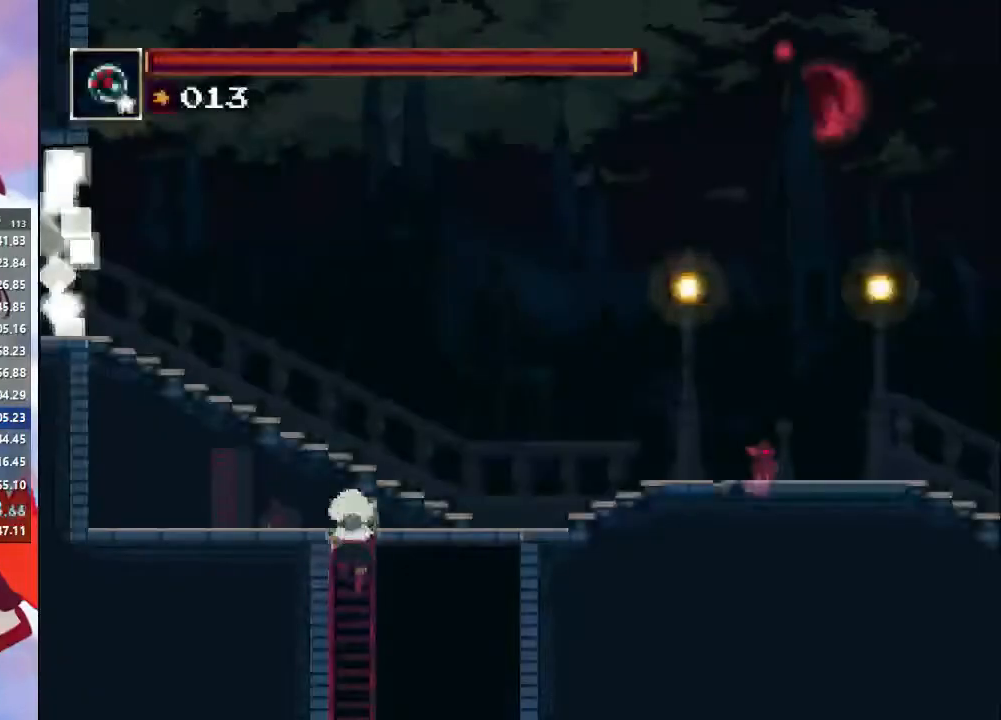
{"buttons": [], "left_stick": "up-left", "right_stick": "center", "events": [[33, "CROSS", "up"], [100, "CROSS", "down"], [267, "CROSS", "up"], [333, "CROSS", "down"], [433, "left_stick", "up-left"], [500, "CROSS", "up"]]}
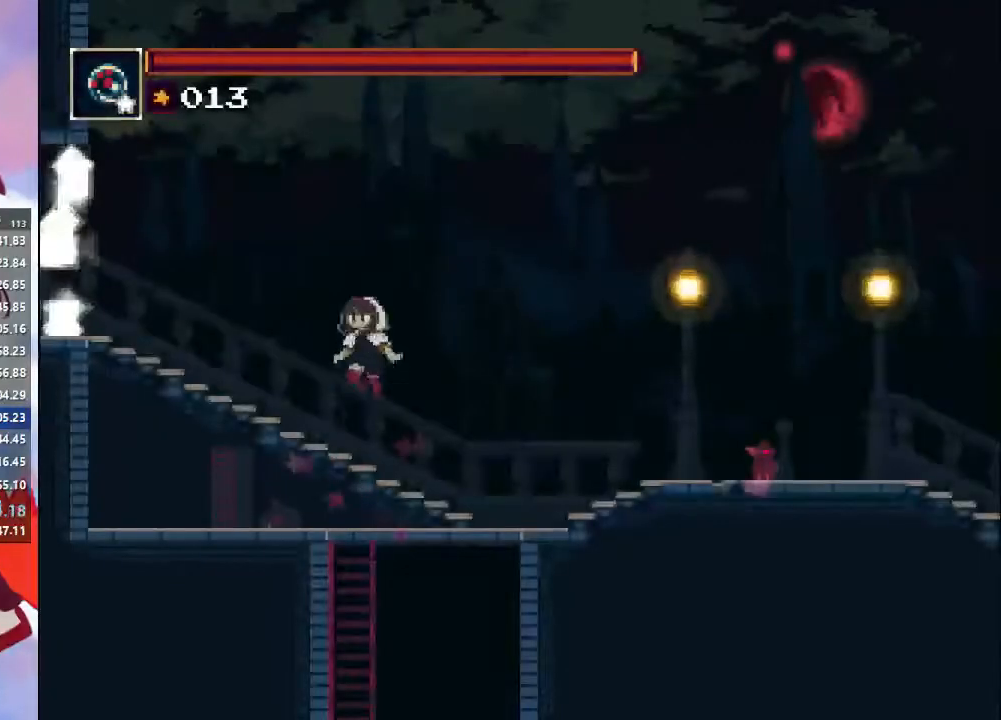
{"buttons": [], "left_stick": "left", "right_stick": "center", "events": [[67, "CIRCLE", "down"], [233, "CIRCLE", "up"], [333, "left_stick", "left"]]}
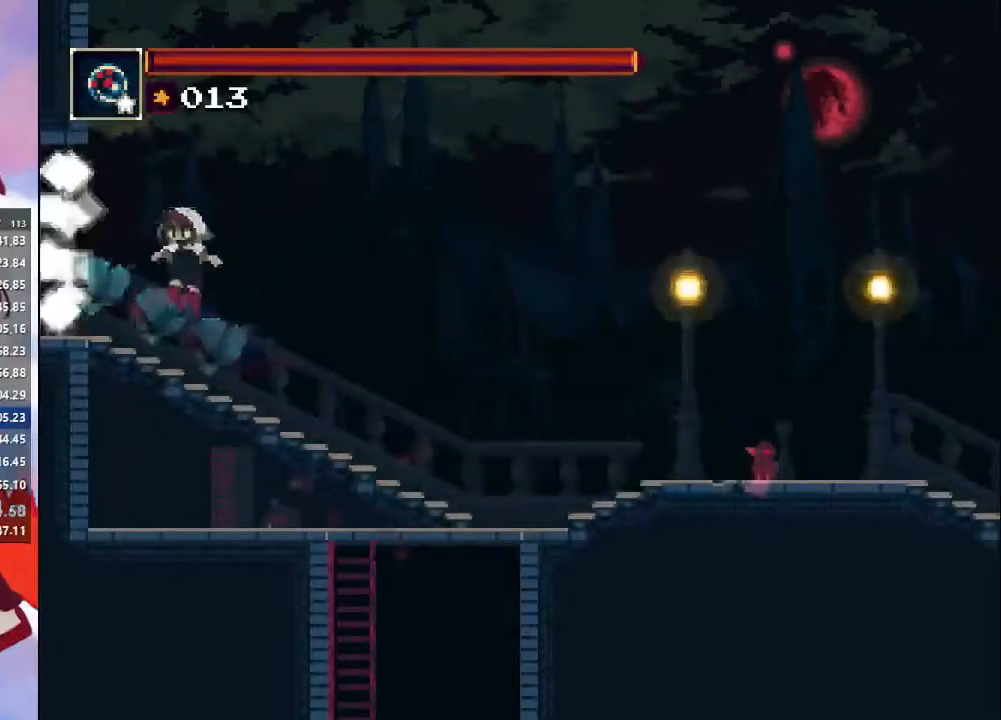
{"buttons": [], "left_stick": "center", "right_stick": "center", "events": [[300, "left_stick", "center"]]}
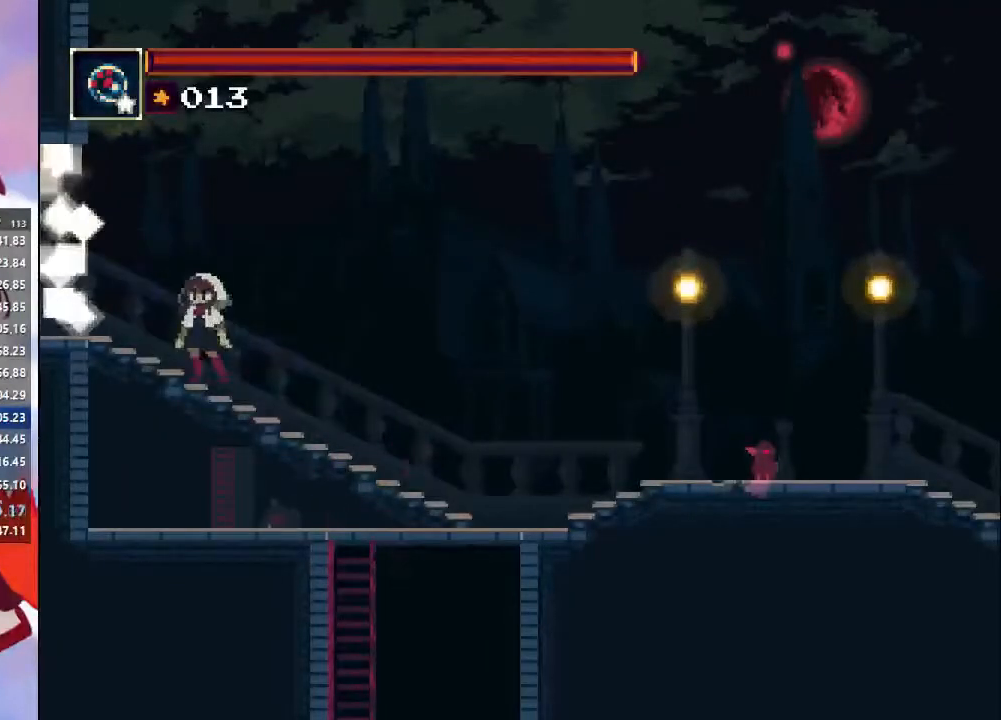
{"buttons": [], "left_stick": "center", "right_stick": "center", "events": []}
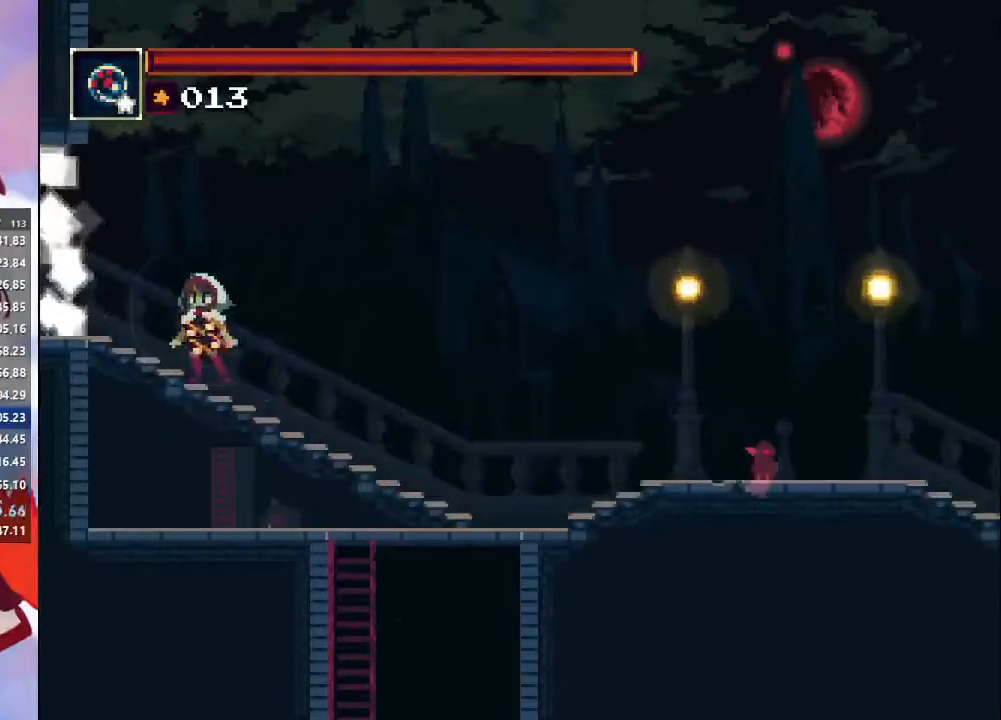
{"buttons": [], "left_stick": "center", "right_stick": "center", "events": []}
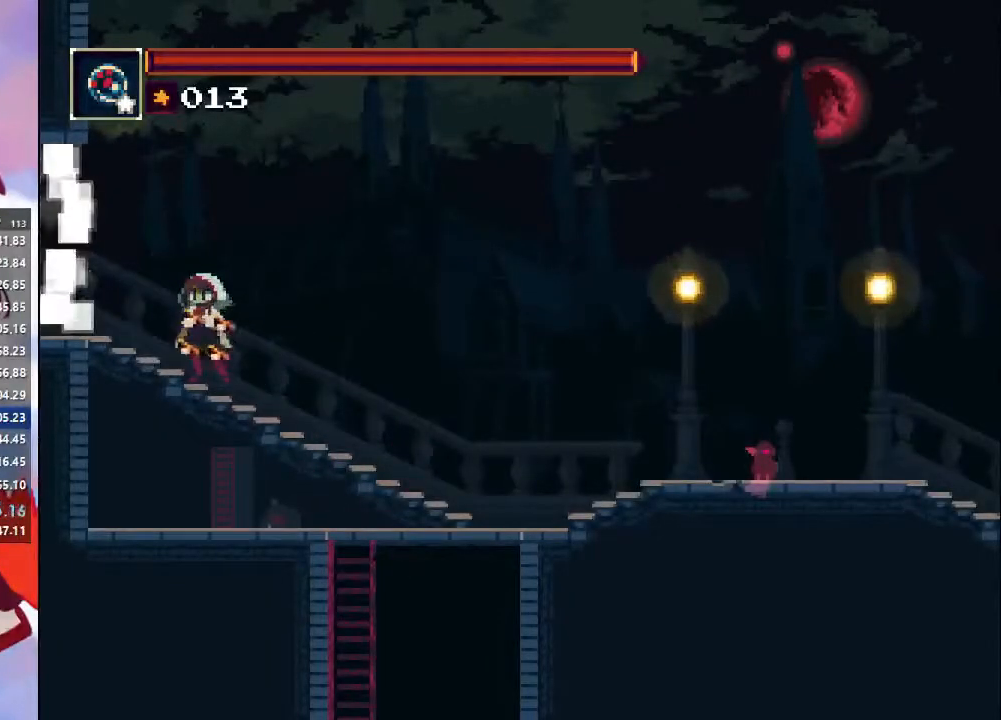
{"buttons": [], "left_stick": "center", "right_stick": "center", "events": []}
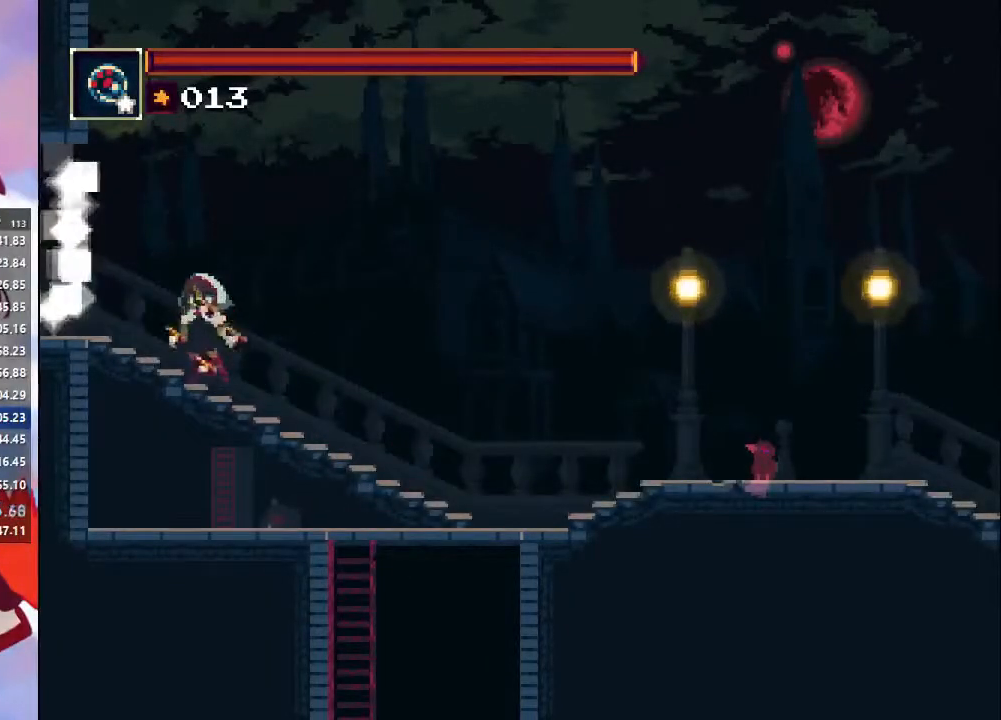
{"buttons": [], "left_stick": "center", "right_stick": "center", "events": []}
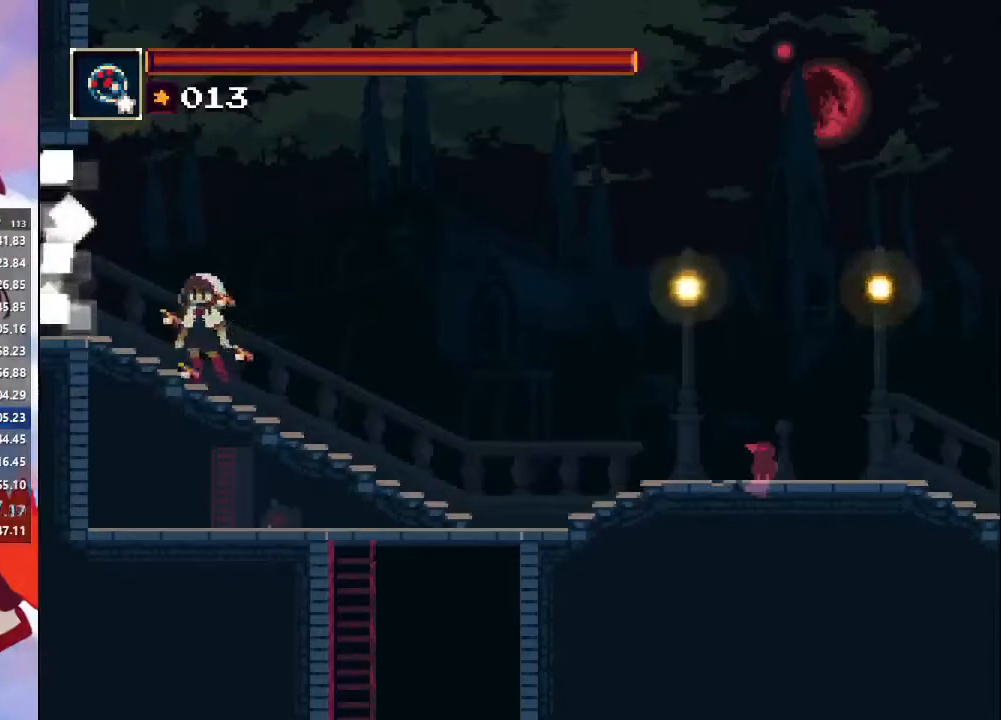
{"buttons": [], "left_stick": "left", "right_stick": "center", "events": [[233, "left_stick", "left"], [433, "TRIANGLE", "down"], [500, "TRIANGLE", "up"]]}
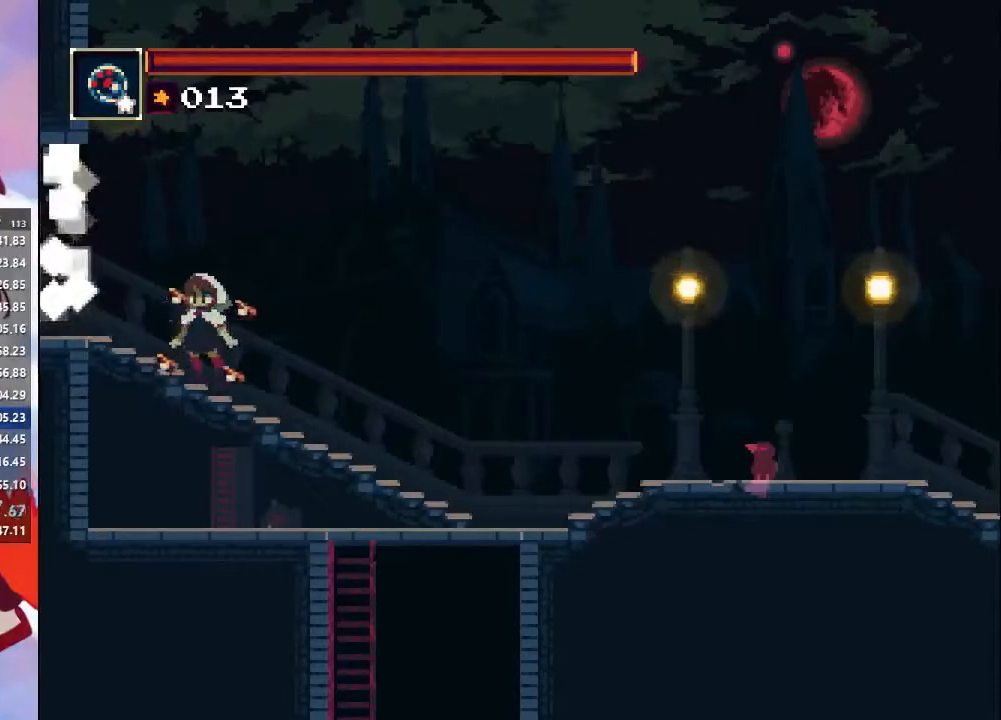
{"buttons": [], "left_stick": "left", "right_stick": "center", "events": [[67, "TRIANGLE", "down"], [167, "TRIANGLE", "up"], [233, "TRIANGLE", "down"], [333, "TRIANGLE", "up"], [400, "TRIANGLE", "down"], [500, "TRIANGLE", "up"]]}
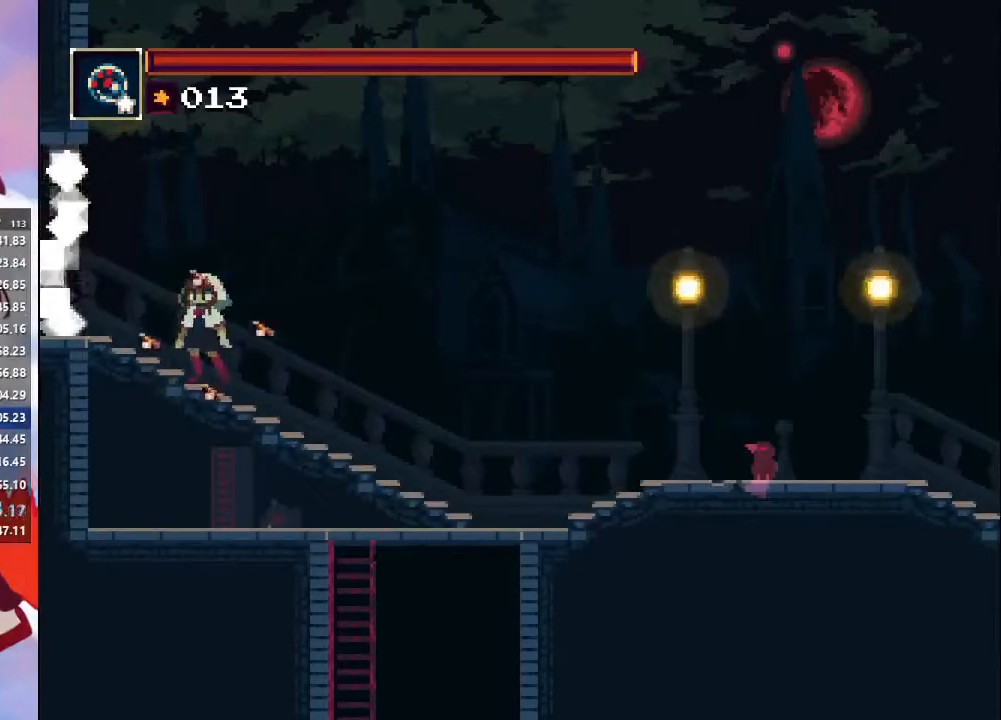
{"buttons": [], "left_stick": "left", "right_stick": "center", "events": [[67, "TRIANGLE", "down"], [133, "TRIANGLE", "up"], [200, "TRIANGLE", "down"], [333, "TRIANGLE", "up"]]}
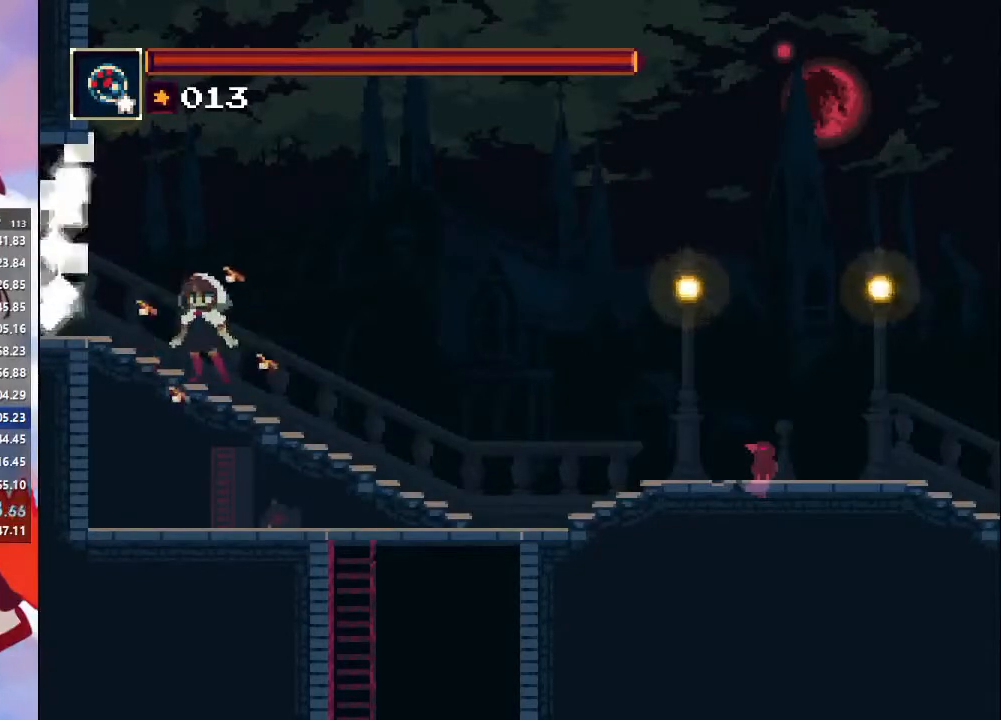
{"buttons": [], "left_stick": "left", "right_stick": "center", "events": [[333, "left_stick", "center"], [433, "left_stick", "left"]]}
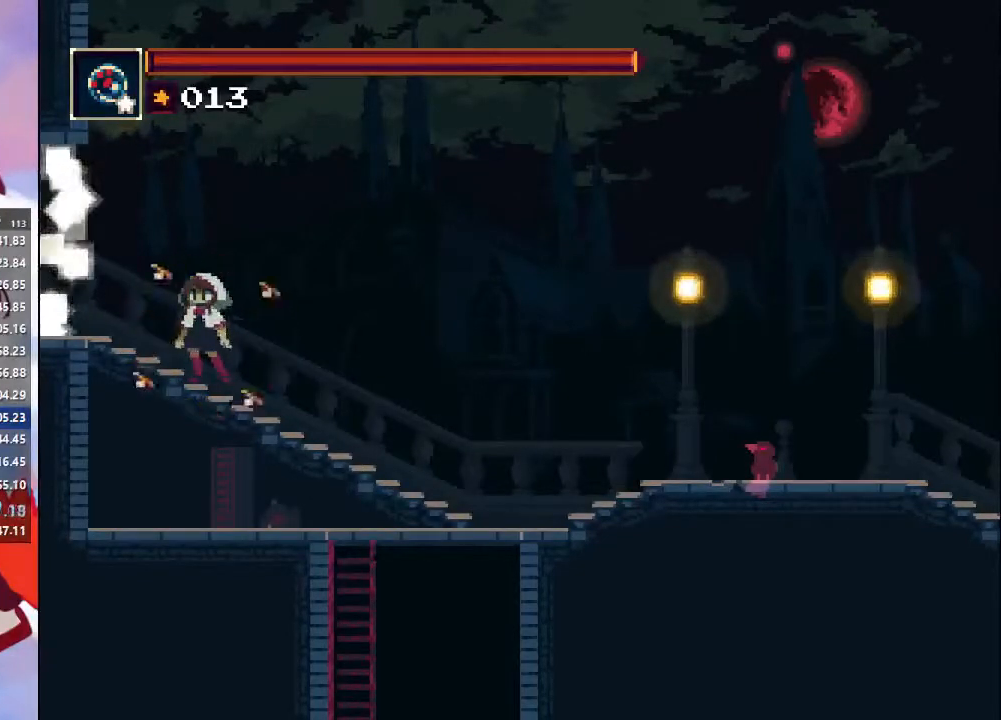
{"buttons": [], "left_stick": "left", "right_stick": "center", "events": [[100, "left_stick", "center"], [167, "left_stick", "left"], [367, "TRIANGLE", "down"], [467, "TRIANGLE", "up"]]}
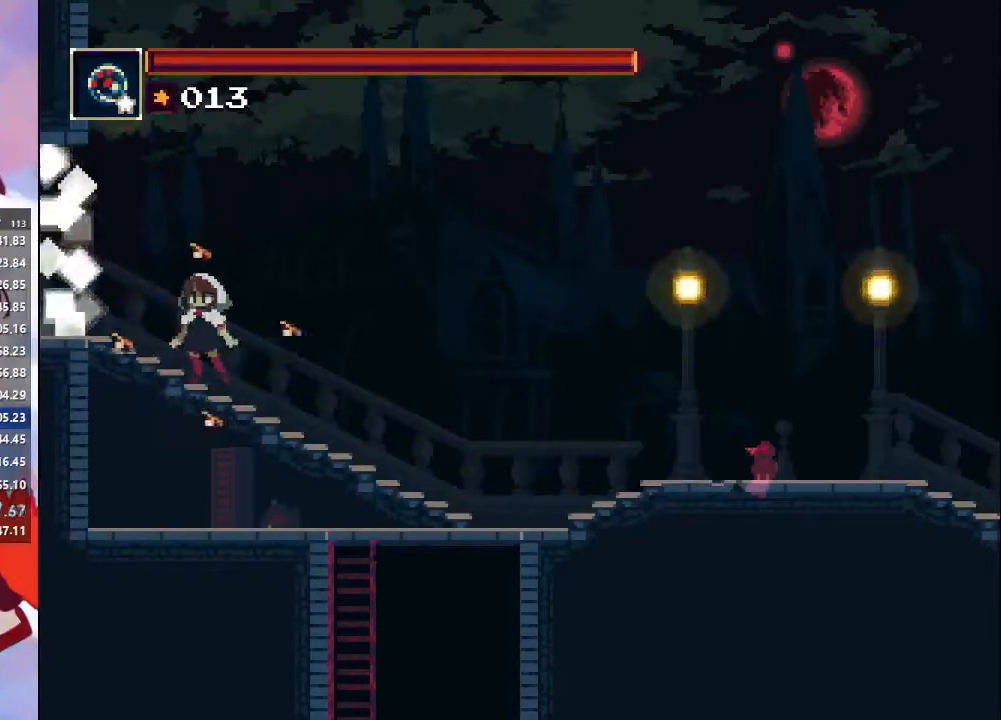
{"buttons": ["TRIANGLE"], "left_stick": "left", "right_stick": "center", "events": [[33, "TRIANGLE", "down"], [100, "TRIANGLE", "up"], [200, "TRIANGLE", "down"], [267, "TRIANGLE", "up"], [333, "TRIANGLE", "down"], [400, "TRIANGLE", "up"], [500, "TRIANGLE", "down"]]}
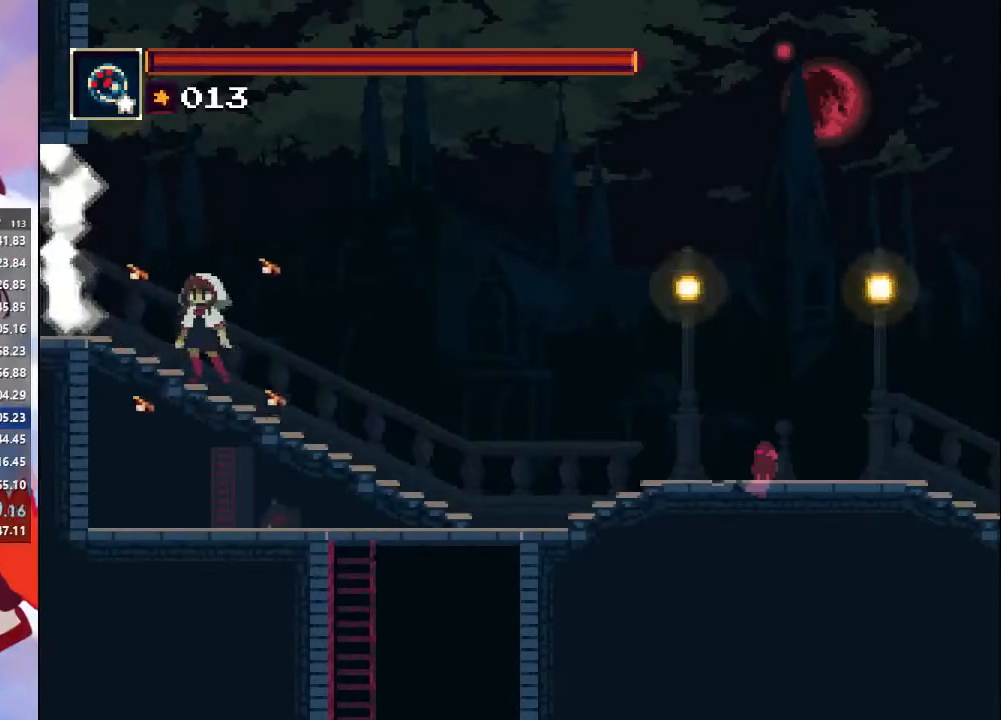
{"buttons": ["TRIANGLE"], "left_stick": "left", "right_stick": "center", "events": [[67, "TRIANGLE", "up"], [133, "TRIANGLE", "down"], [233, "TRIANGLE", "up"], [333, "TRIANGLE", "down"], [367, "TRIANGLE", "up"], [467, "TRIANGLE", "down"]]}
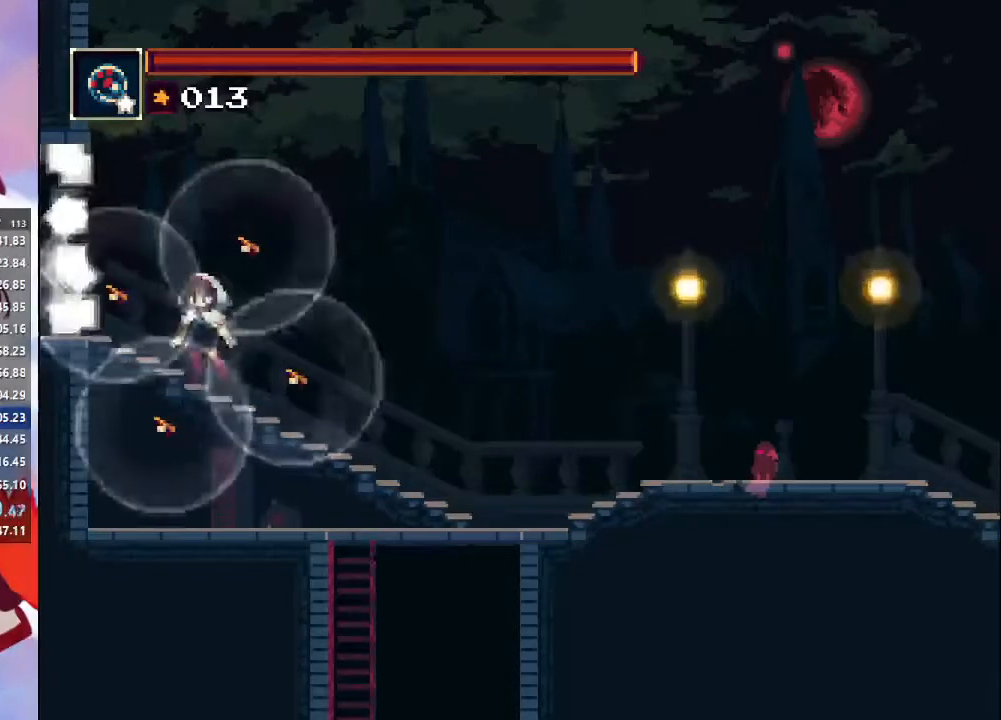
{"buttons": [], "left_stick": "left", "right_stick": "center", "events": [[33, "TRIANGLE", "up"], [100, "TRIANGLE", "down"], [167, "TRIANGLE", "up"], [267, "TRIANGLE", "down"], [333, "TRIANGLE", "up"], [433, "TRIANGLE", "down"], [500, "TRIANGLE", "up"]]}